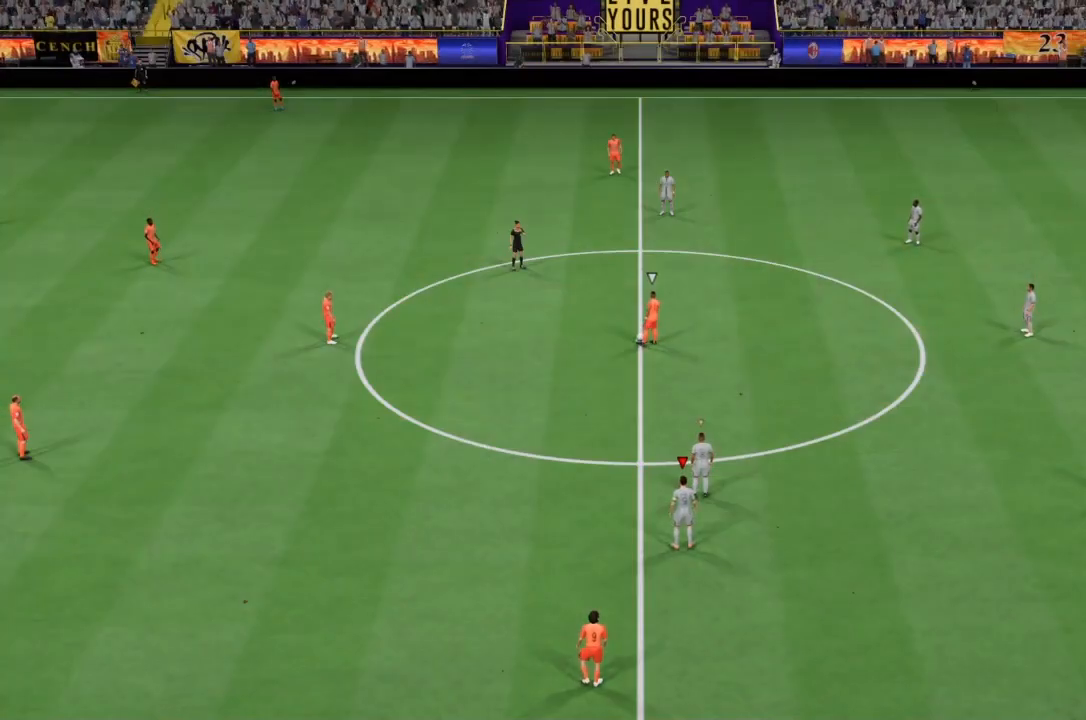
Gameplay with a controller (PlayStation layout); each line is a JSON object with the inputs held at the frame after it. "button_events" lists button changes between this image and that frame as [ms after this image, input, new state], when the widget could be followed in between (sticks are given only as held states). Not read: L3 R3.
{"buttons": ["R2"], "left_stick": "left", "right_stick": "center", "button_events": [[66, "R2", "down"], [367, "L1", "down"], [500, "L1", "up"]]}
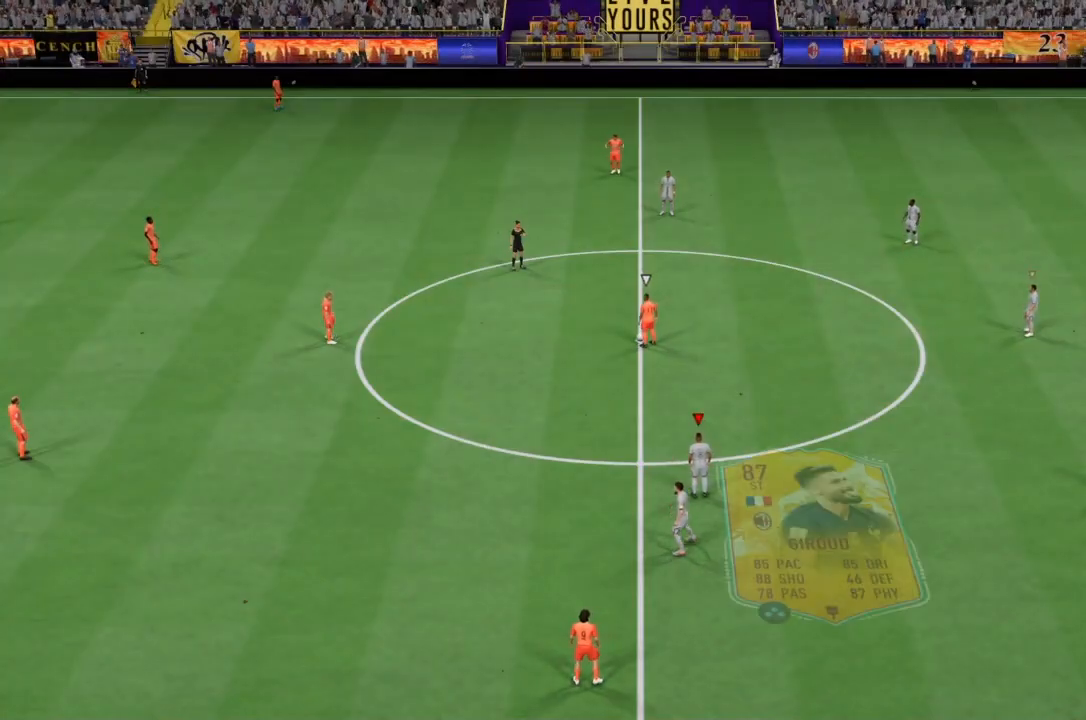
{"buttons": ["R2"], "left_stick": "left", "right_stick": "center", "button_events": []}
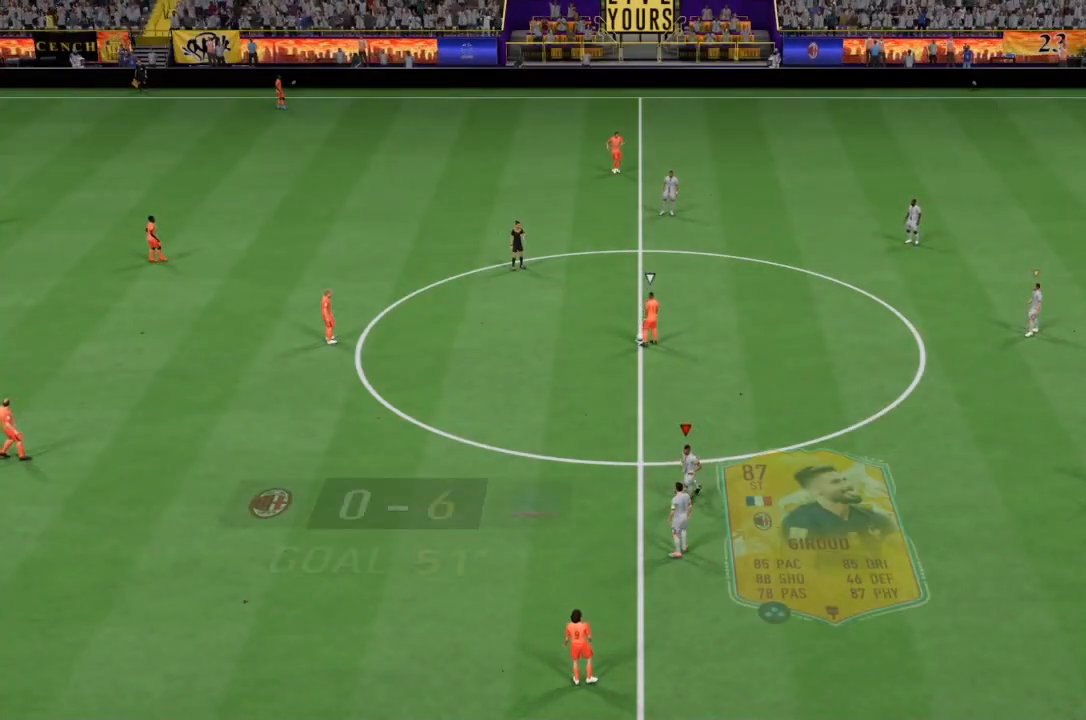
{"buttons": ["R2"], "left_stick": "left", "right_stick": "center", "button_events": [[33, "L1", "down"], [200, "L1", "up"]]}
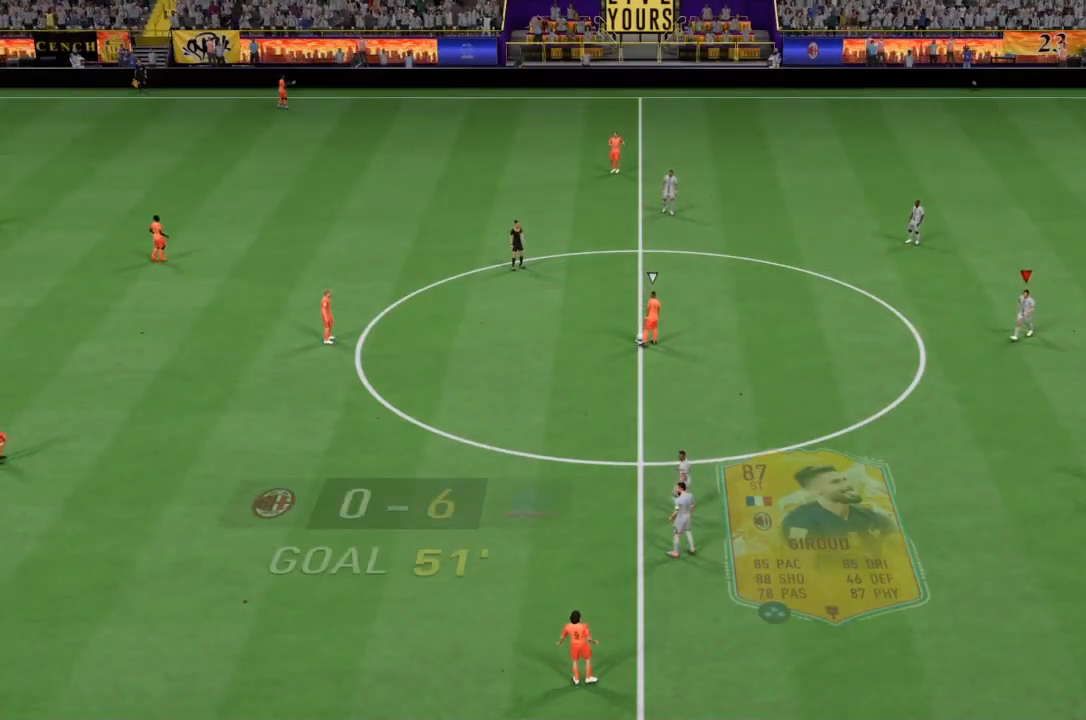
{"buttons": ["R2"], "left_stick": "left", "right_stick": "center", "button_events": []}
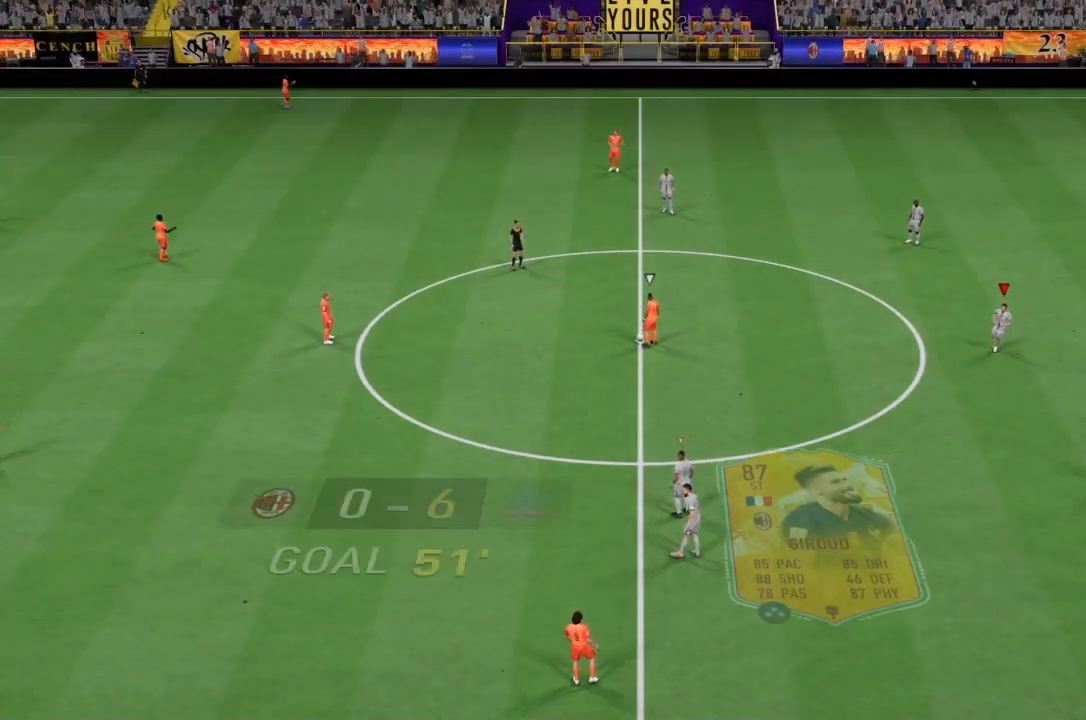
{"buttons": ["R2"], "left_stick": "up-left", "right_stick": "center", "button_events": []}
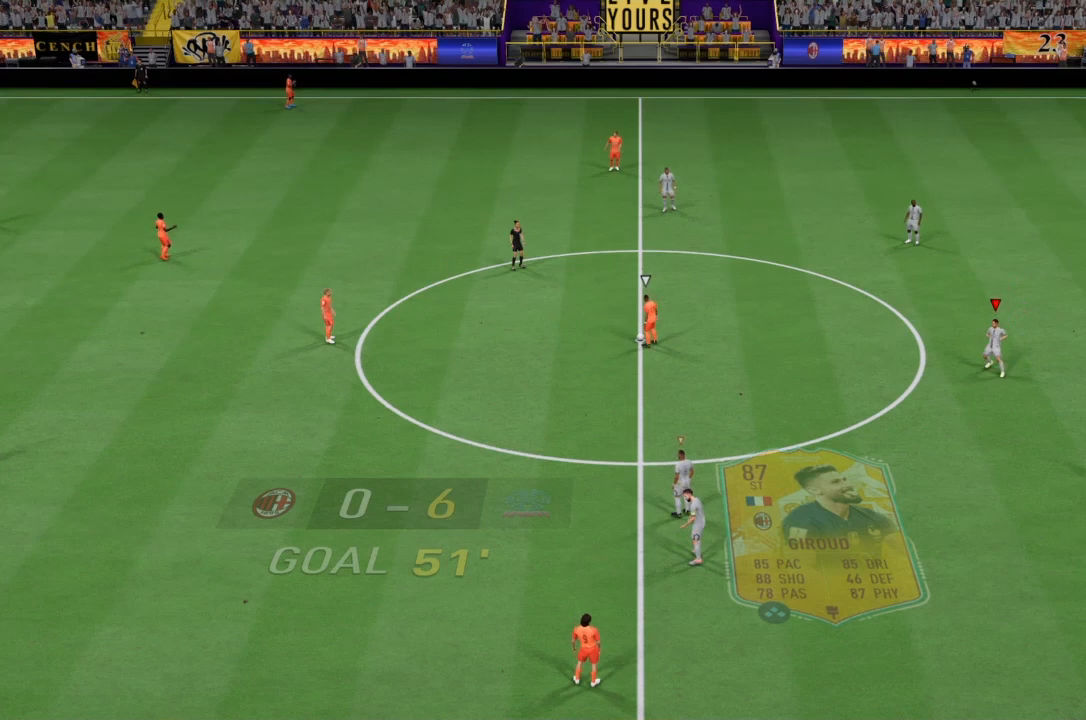
{"buttons": ["R2"], "left_stick": "up-left", "right_stick": "center", "button_events": []}
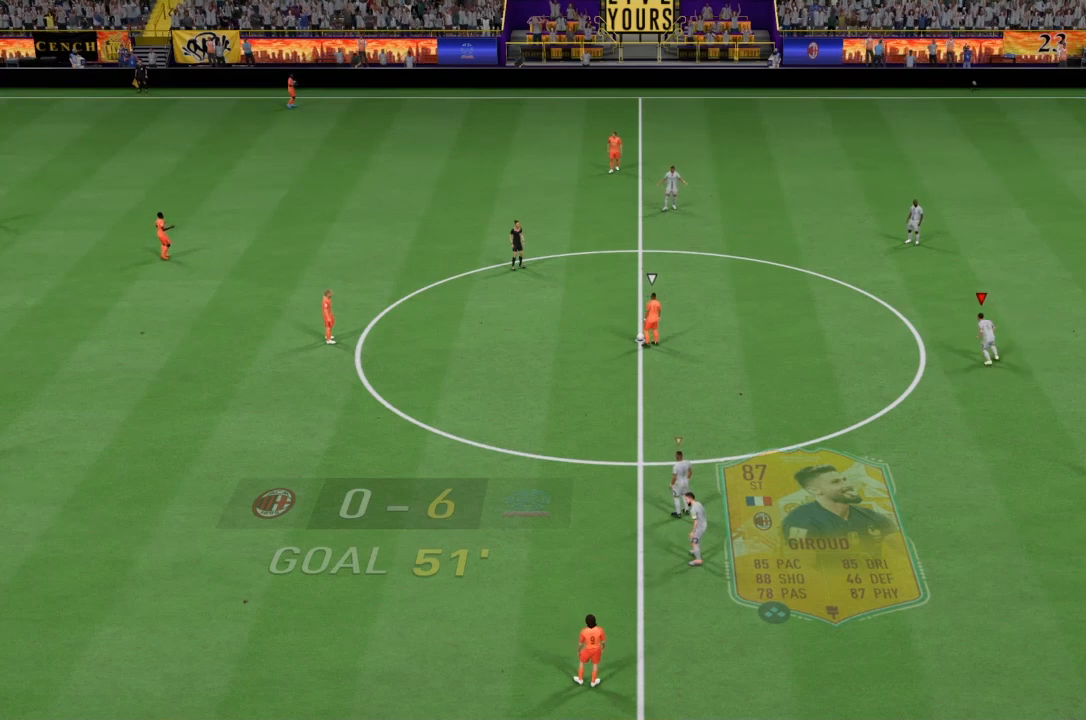
{"buttons": ["R2"], "left_stick": "left", "right_stick": "center", "button_events": []}
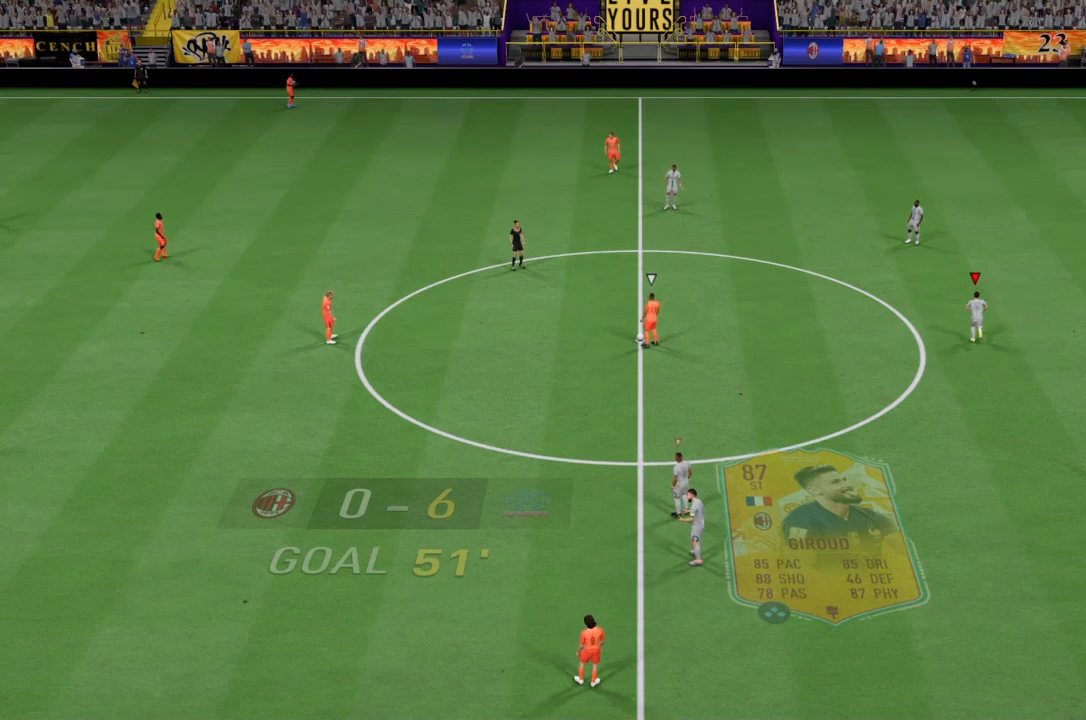
{"buttons": ["R2"], "left_stick": "left", "right_stick": "center", "button_events": []}
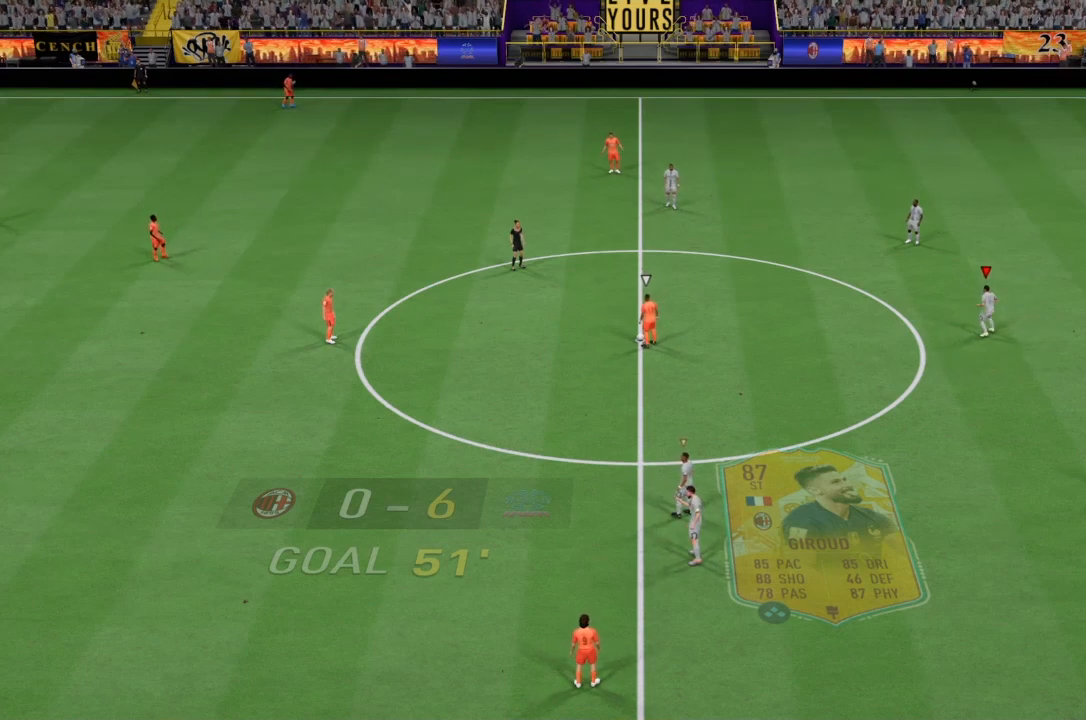
{"buttons": ["R2"], "left_stick": "left", "right_stick": "center", "button_events": []}
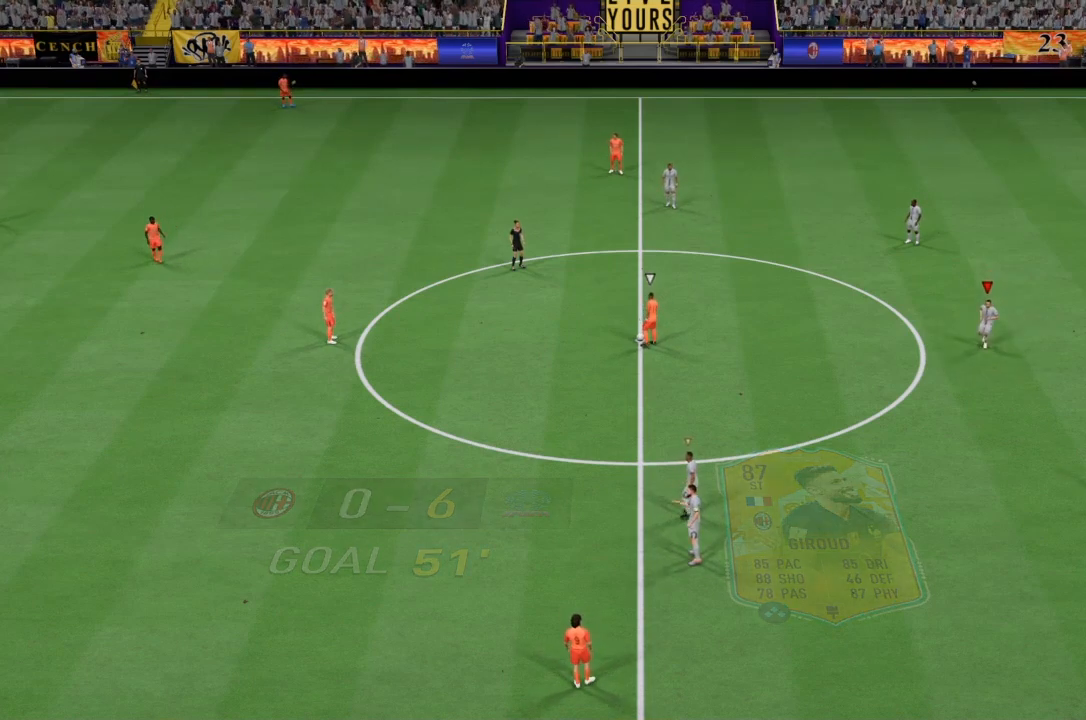
{"buttons": ["R2"], "left_stick": "left", "right_stick": "center", "button_events": []}